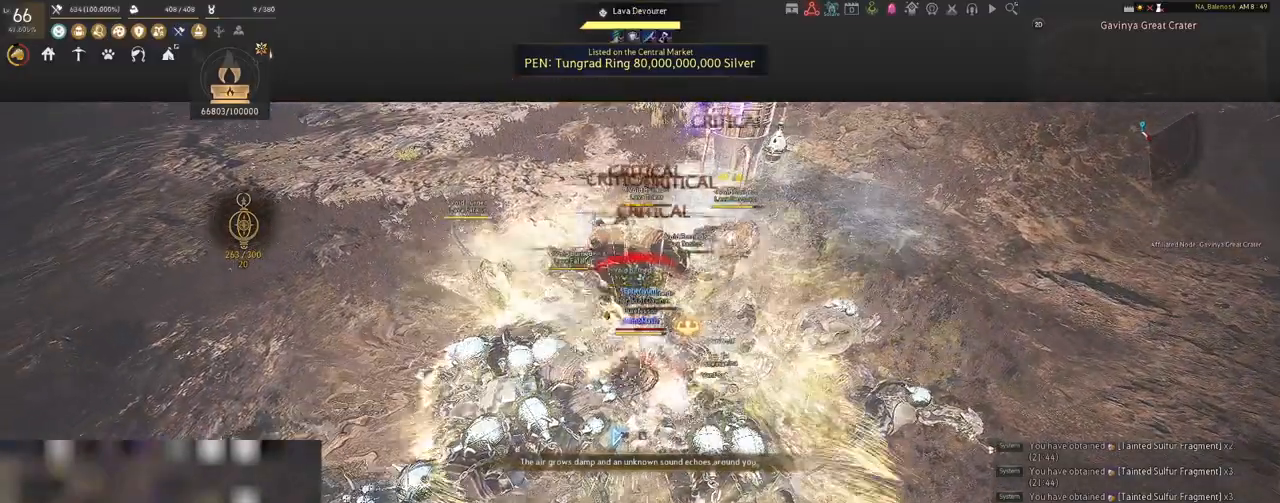
Gameplay with keyboard and mouse; each line is a JSON object with the keys and mouse buttons held at the frame after it. "events" lists presses ("down") and releases ("up") of "a", "c", "d", "e", "f", "q", "s", "shift", "space", "tab", "w", "x", "z", "mouse_left" and "mouse_right" between this image and that frame as [ms after this image, input, new state], when the widget could be followed in between. "mouse_left", "mouse_right" = the "left", "right" buttons of the "mouse" list. No other keys are recorded. Mouse movement is not recorded.
{"keys": [], "mouse": ["right"], "events": []}
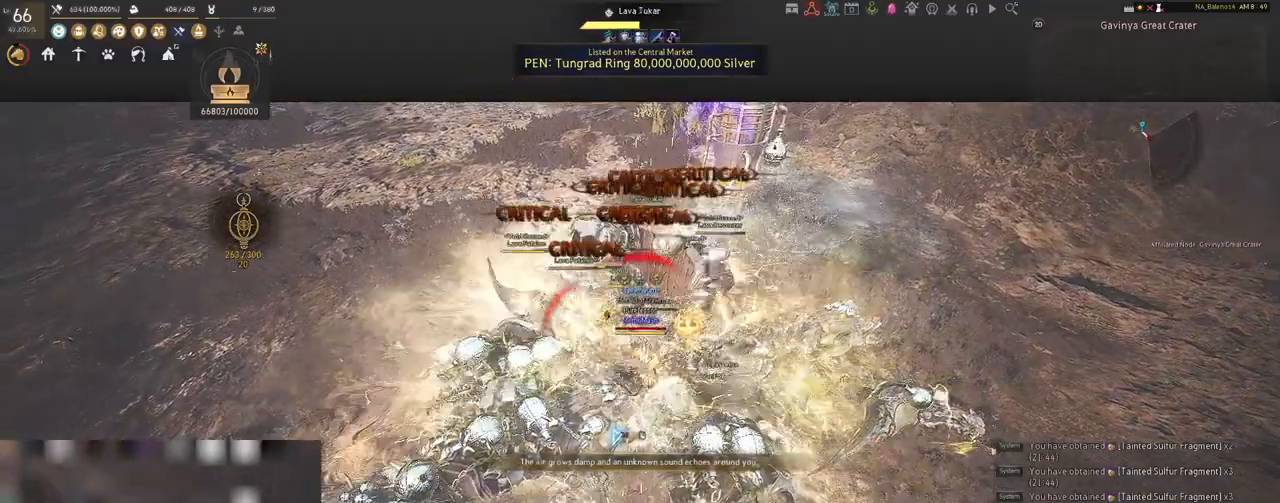
{"keys": [], "mouse": [], "events": [[450, "mouse_right", "up"]]}
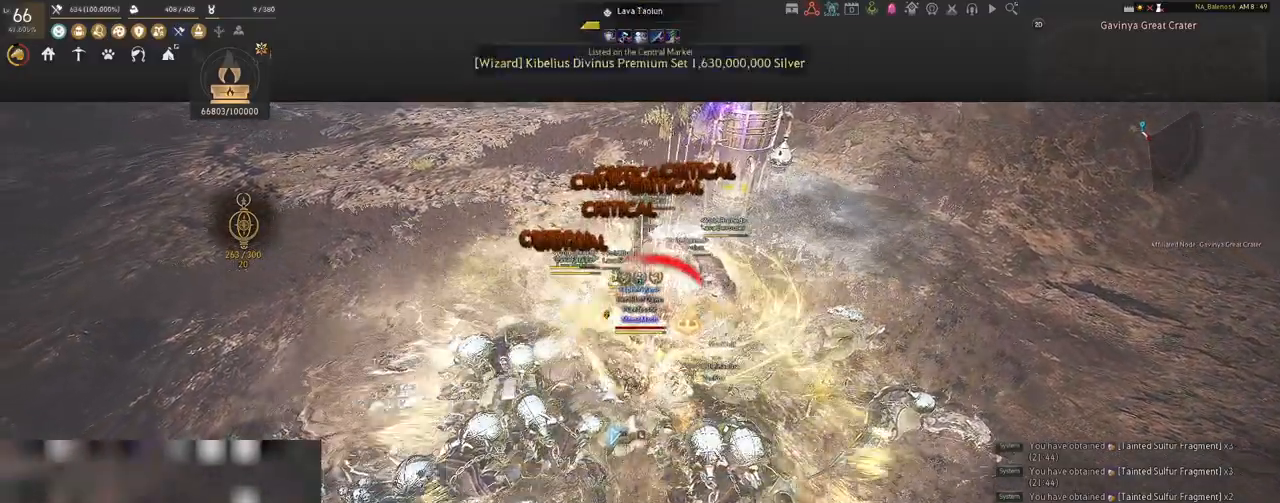
{"keys": [], "mouse": [], "events": [[233, "space", "down"], [283, "space", "up"], [400, "space", "down"], [433, "space", "up"]]}
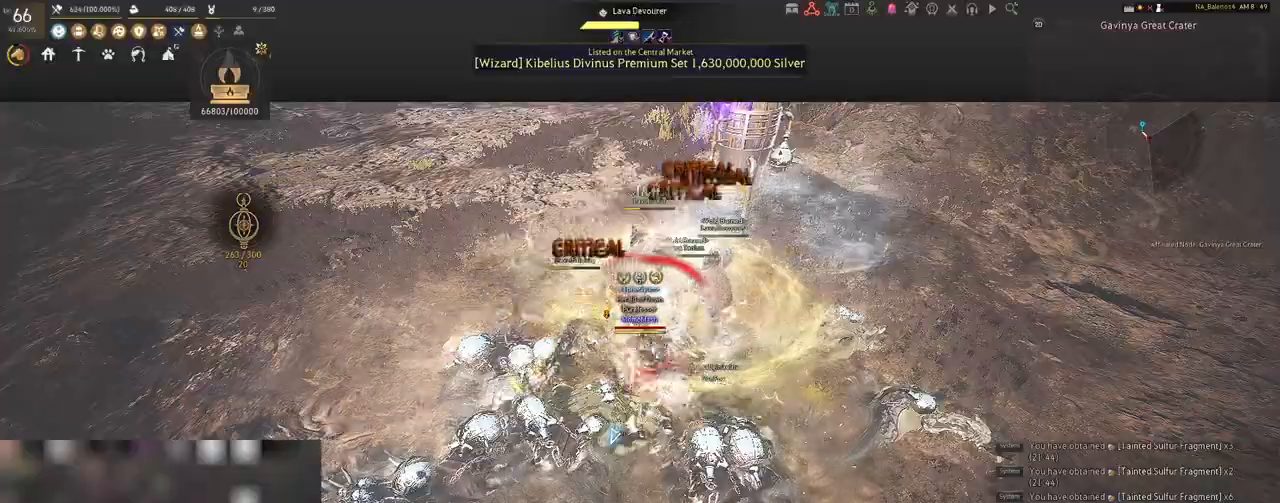
{"keys": ["d", "shift"], "mouse": [], "events": [[50, "space", "down"], [67, "space", "up"], [250, "shift", "down"], [267, "d", "down"]]}
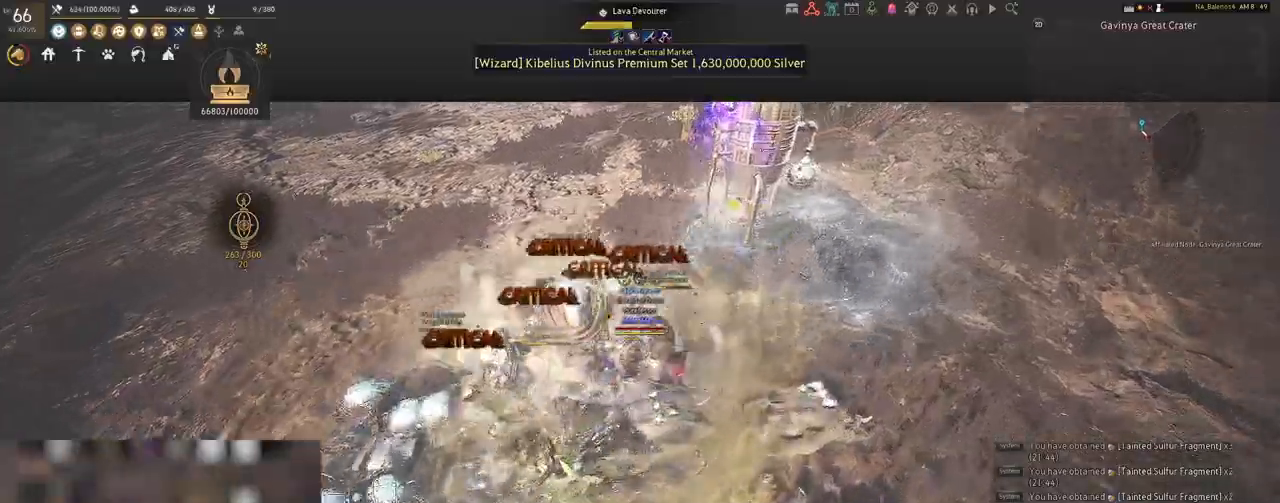
{"keys": [], "mouse": ["left"], "events": [[100, "shift", "up"], [183, "d", "up"], [233, "mouse_left", "down"]]}
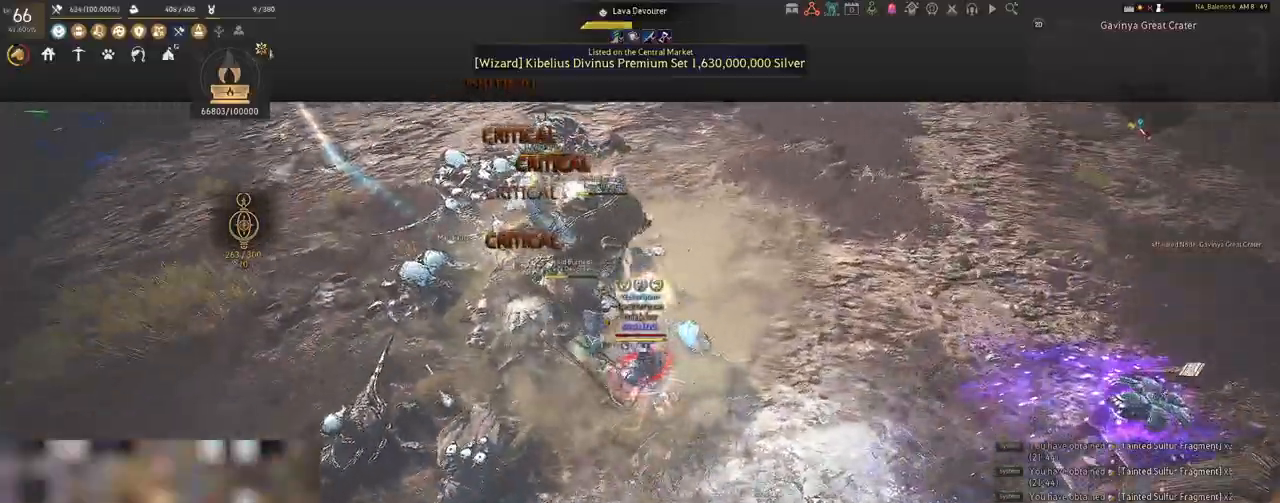
{"keys": [], "mouse": ["left"], "events": []}
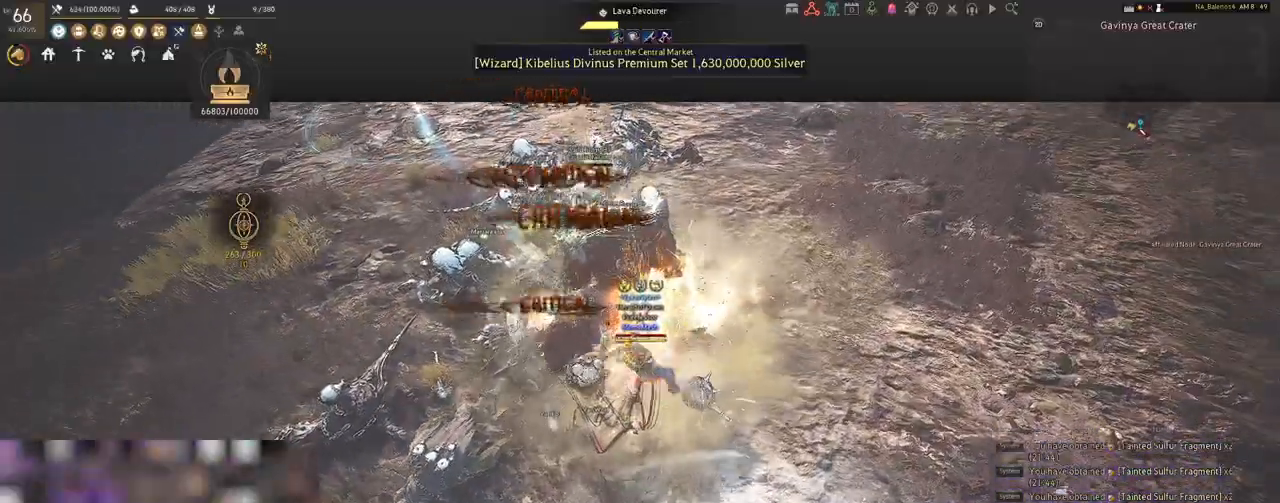
{"keys": ["s"], "mouse": [], "events": [[317, "mouse_left", "up"], [317, "s", "down"], [450, "q", "down"], [483, "q", "up"]]}
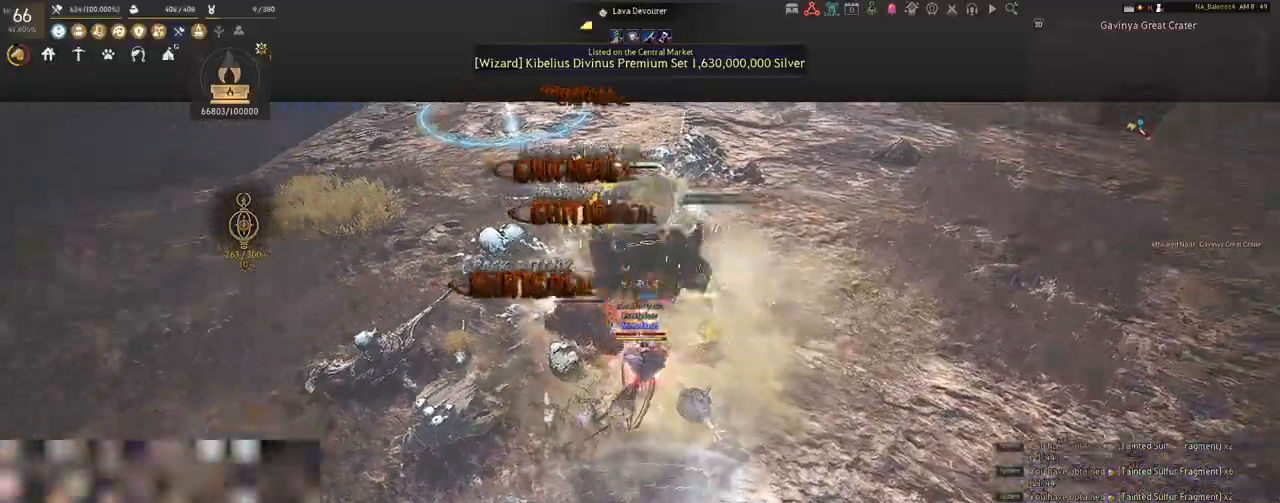
{"keys": ["a"], "mouse": [], "events": [[133, "a", "down"], [133, "q", "down"], [167, "q", "up"], [217, "s", "up"]]}
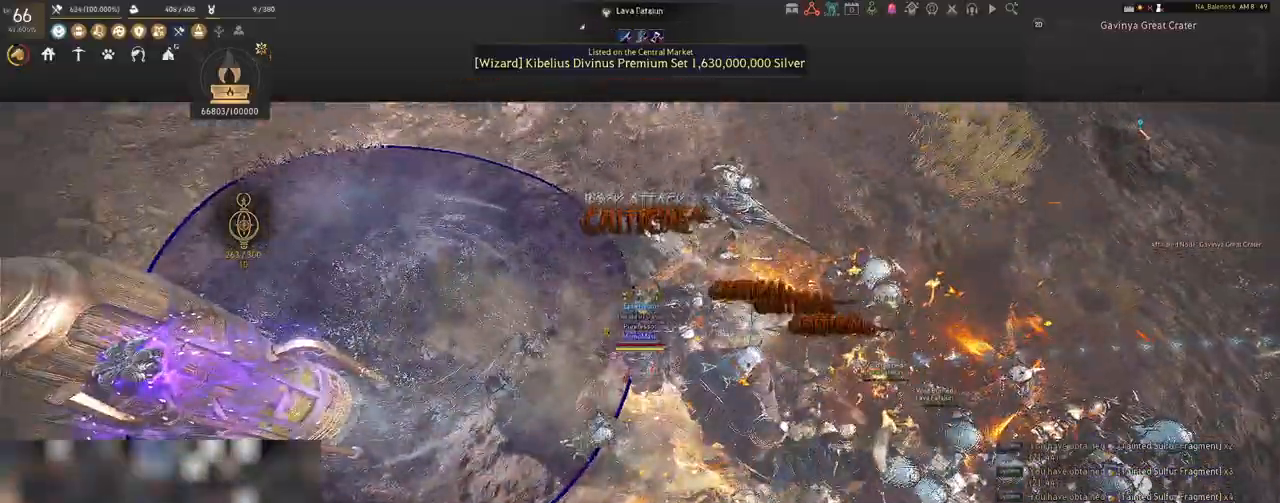
{"keys": [], "mouse": [], "events": [[33, "mouse_right", "down"], [183, "mouse_right", "up"], [300, "s", "down"], [350, "a", "up"], [467, "s", "up"]]}
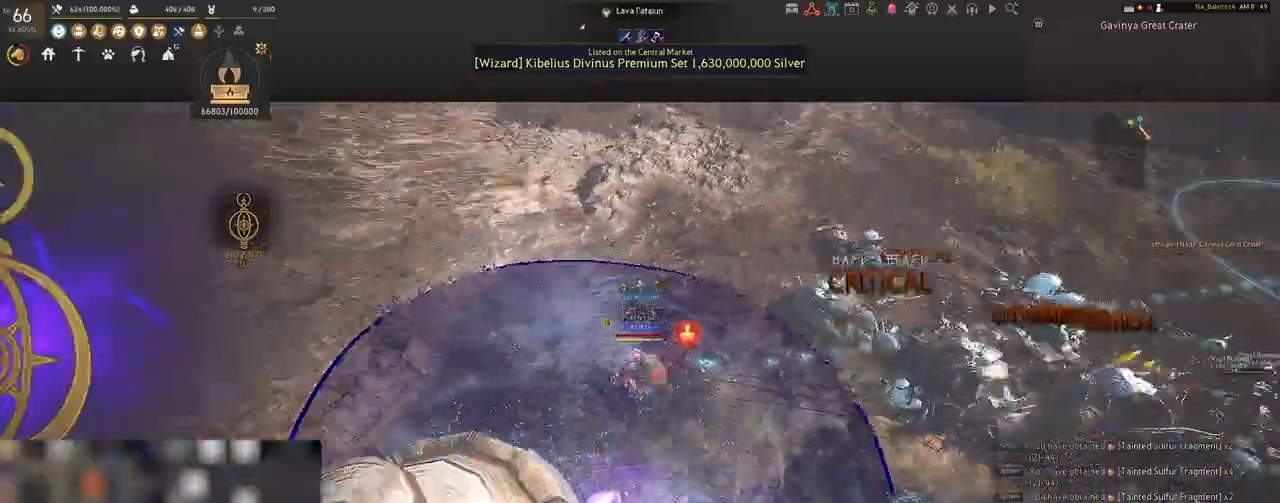
{"keys": [], "mouse": [], "events": [[233, "d", "down"], [400, "d", "up"]]}
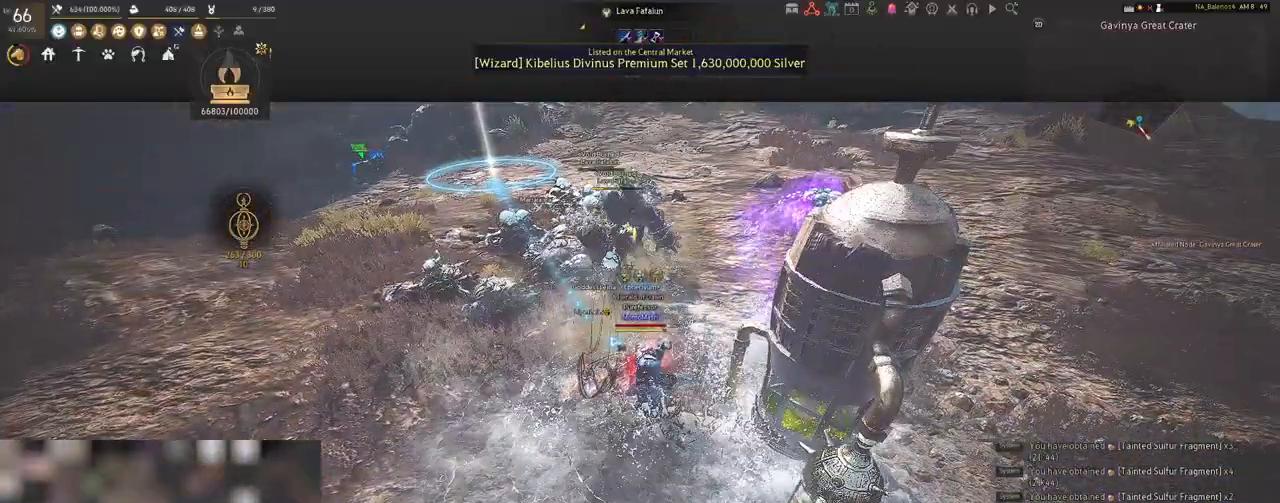
{"keys": [], "mouse": [], "events": []}
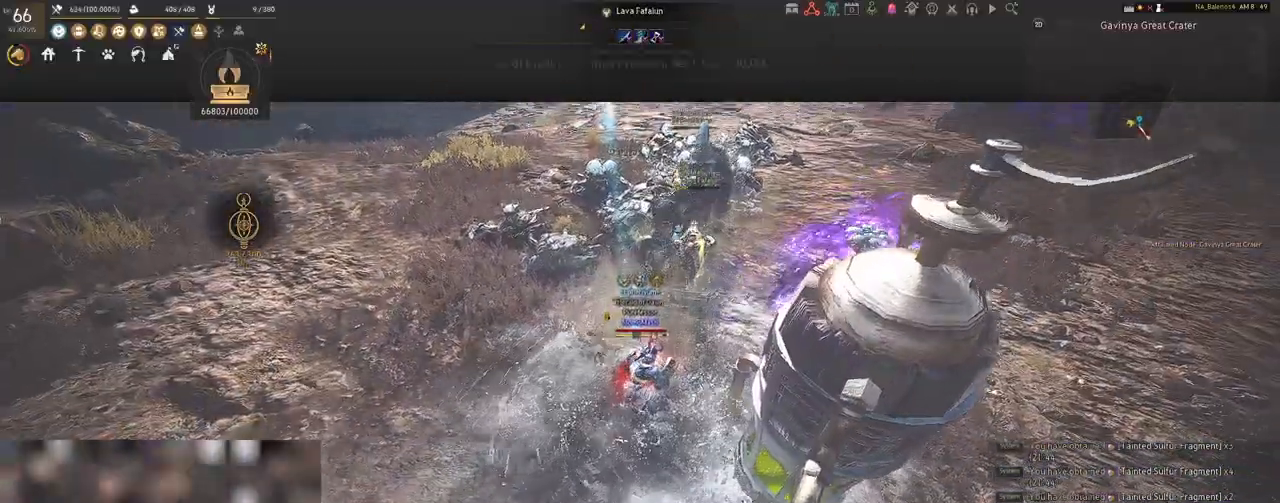
{"keys": [], "mouse": ["left"], "events": [[83, "mouse_left", "down"]]}
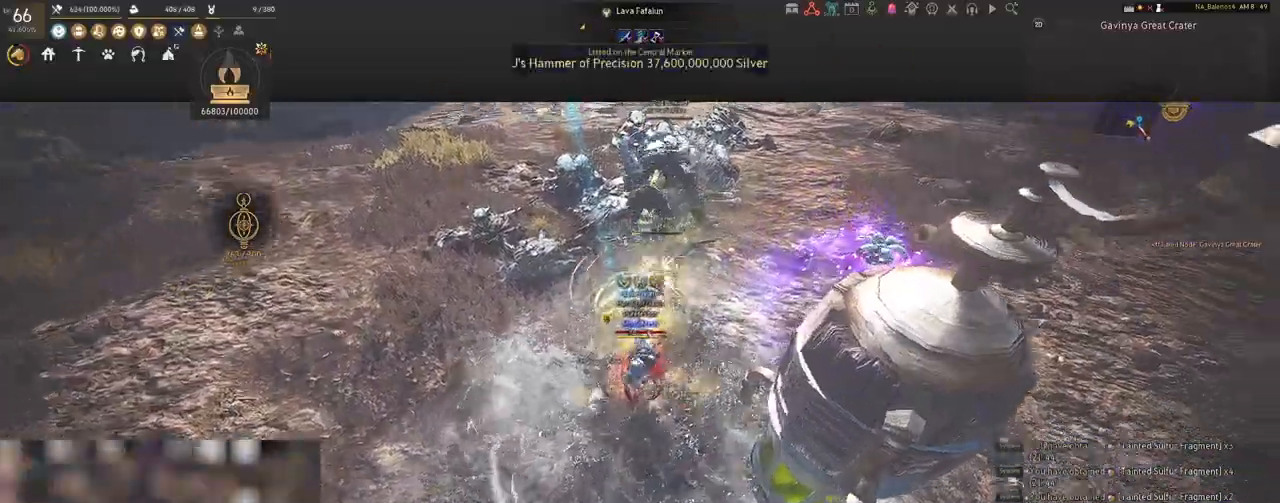
{"keys": [], "mouse": ["left"], "events": []}
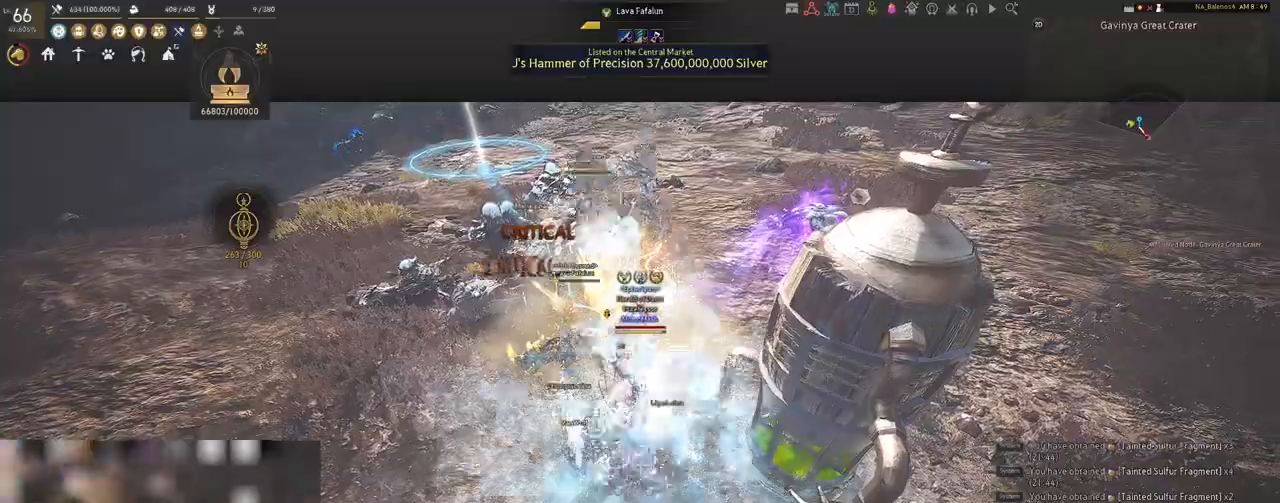
{"keys": ["s"], "mouse": [], "events": [[67, "s", "down"], [83, "mouse_left", "up"], [200, "q", "down"], [233, "q", "up"], [383, "q", "down"], [417, "q", "up"]]}
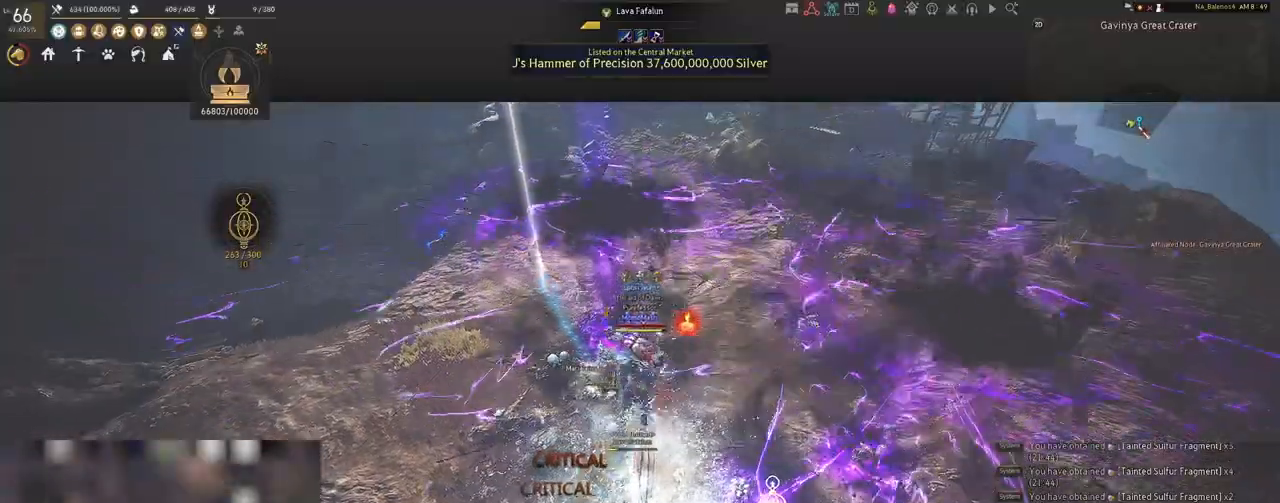
{"keys": [], "mouse": ["left"], "events": [[33, "q", "down"], [67, "q", "up"], [67, "s", "up"], [217, "mouse_left", "down"], [417, "mouse_left", "up"], [500, "mouse_left", "down"]]}
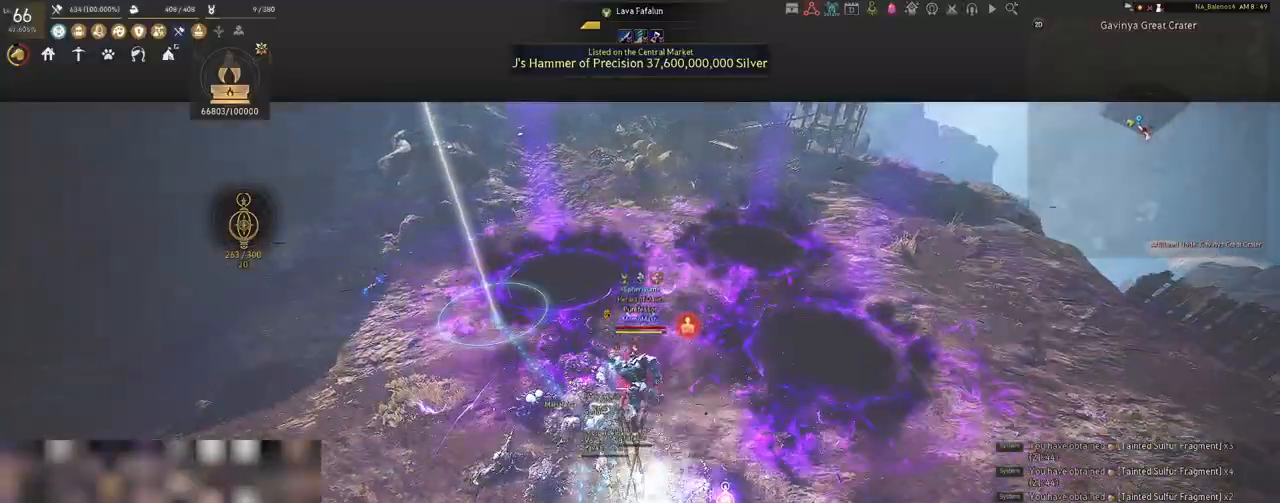
{"keys": [], "mouse": [], "events": [[133, "mouse_left", "up"]]}
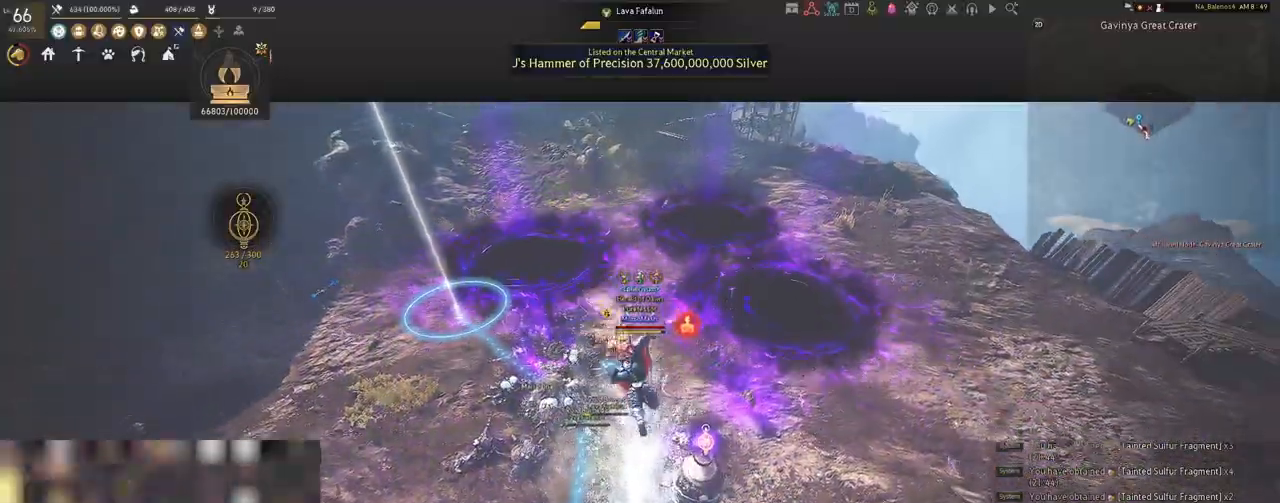
{"keys": ["a"], "mouse": [], "events": [[467, "a", "down"]]}
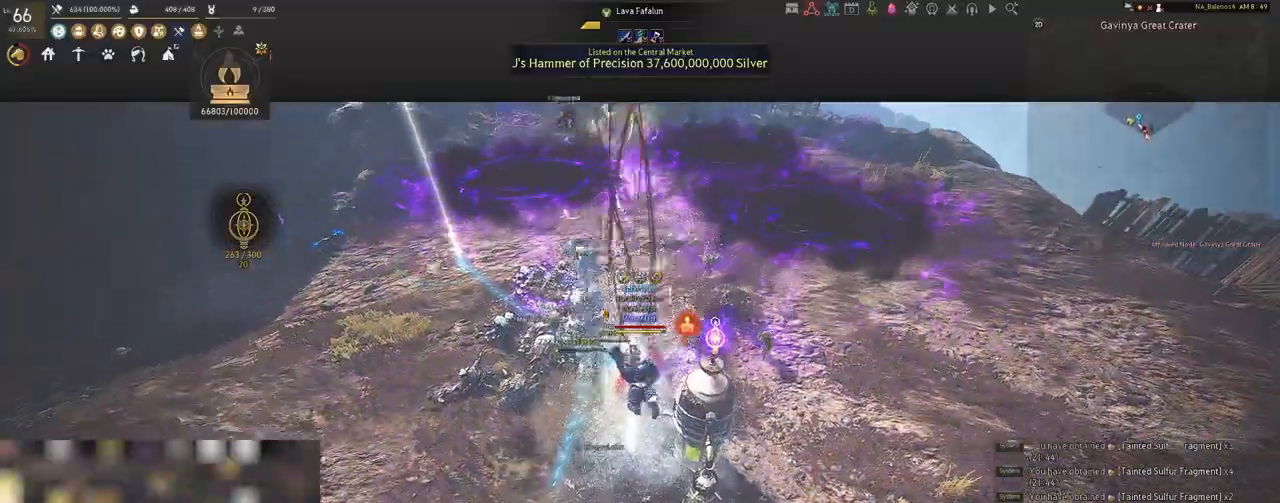
{"keys": [], "mouse": [], "events": [[350, "a", "up"]]}
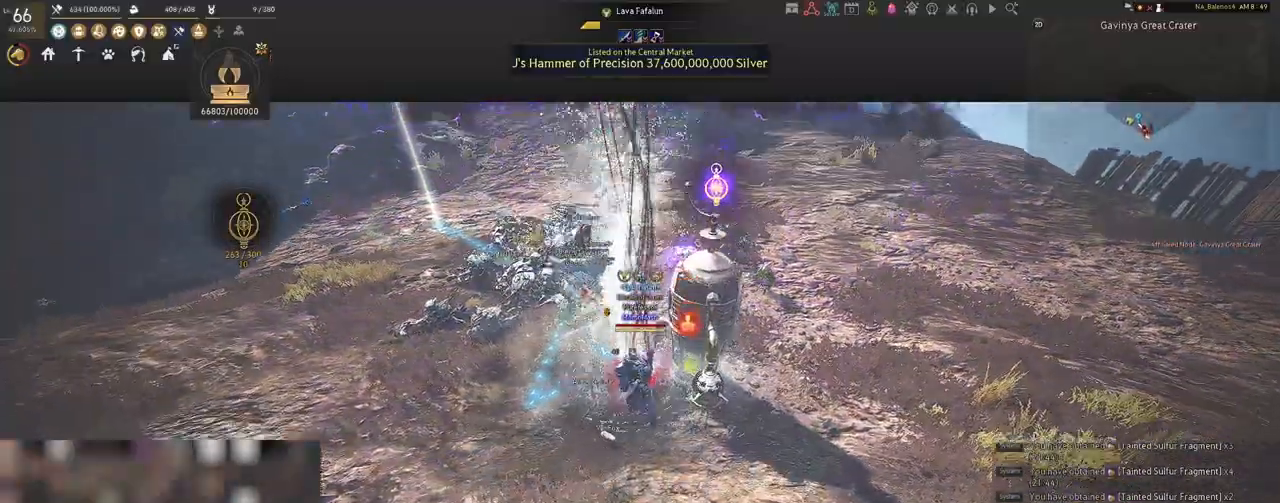
{"keys": ["a", "w"], "mouse": [], "events": [[167, "a", "down"], [467, "w", "down"]]}
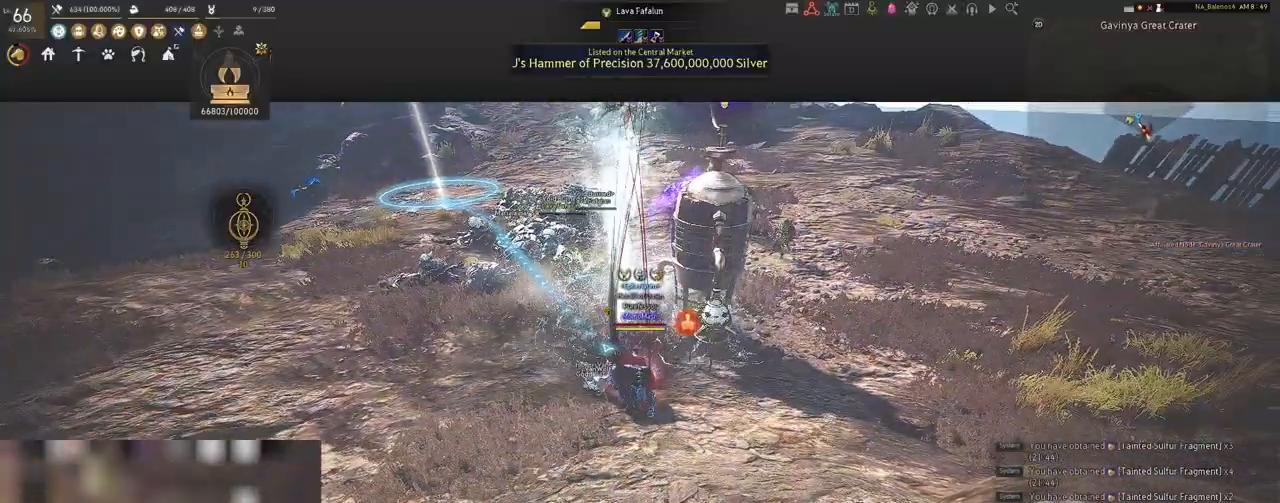
{"keys": ["a"], "mouse": ["left"], "events": [[333, "w", "up"], [383, "mouse_left", "down"]]}
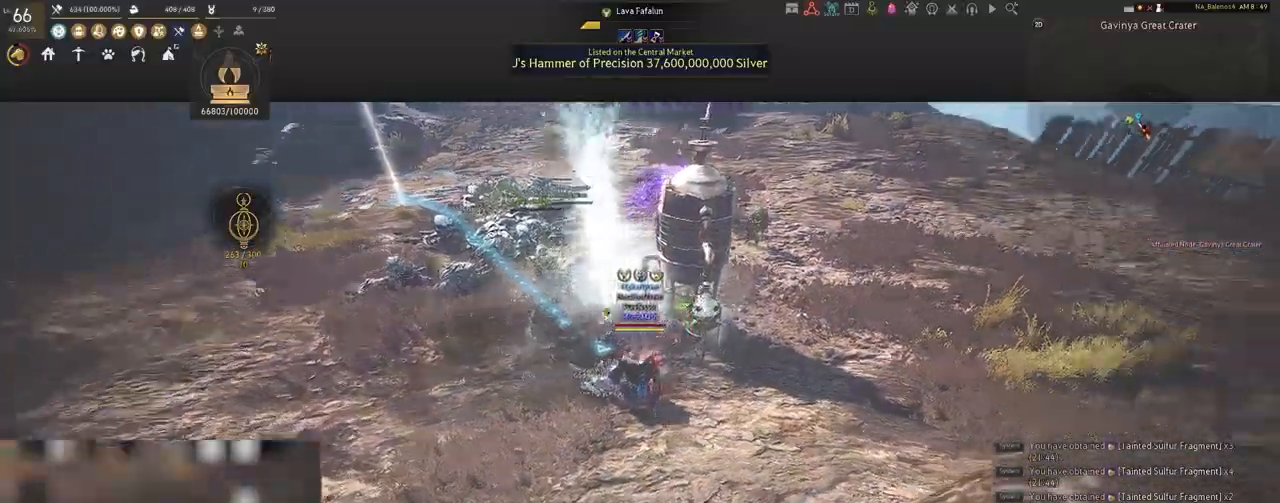
{"keys": ["a"], "mouse": ["left"], "events": [[67, "mouse_right", "down"], [483, "mouse_right", "up"]]}
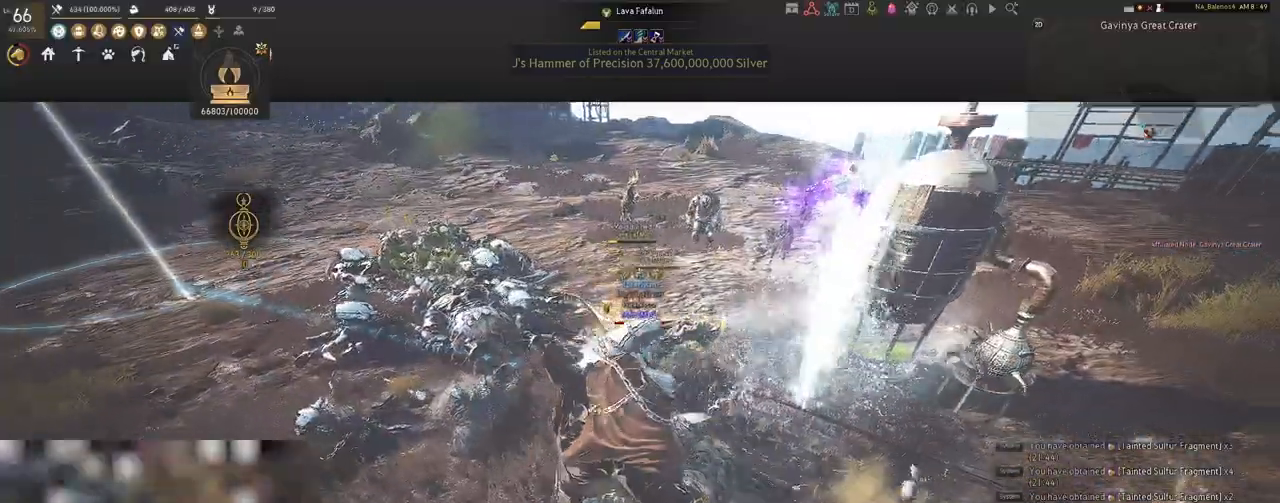
{"keys": [], "mouse": ["left"], "events": [[17, "mouse_left", "up"], [67, "a", "up"], [267, "mouse_left", "down"]]}
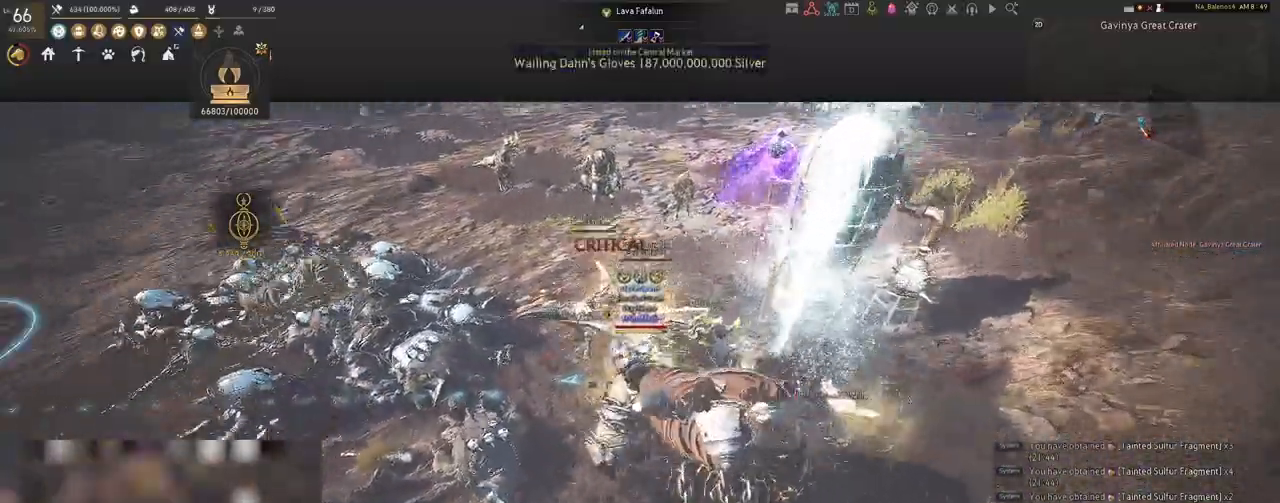
{"keys": [], "mouse": ["left"], "events": []}
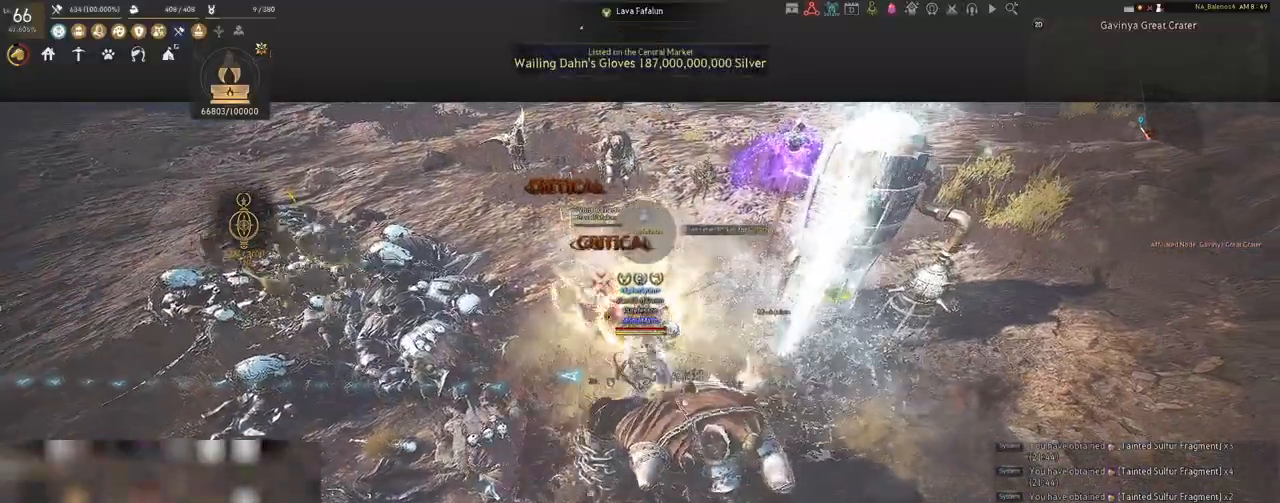
{"keys": ["q", "s"], "mouse": [], "events": [[33, "mouse_left", "up"], [33, "s", "down"], [333, "q", "down"], [383, "q", "up"], [500, "q", "down"]]}
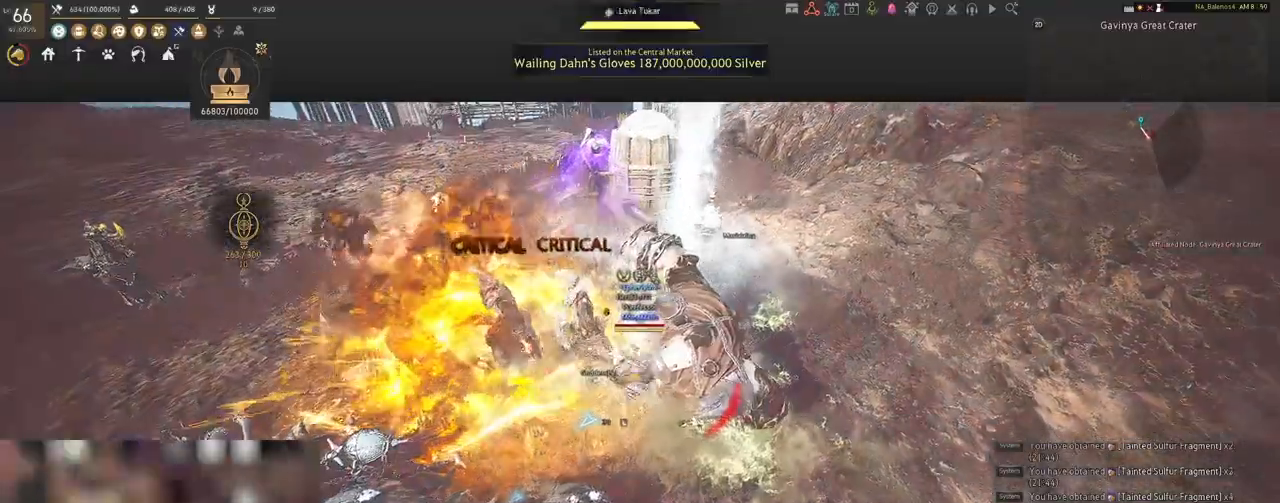
{"keys": [], "mouse": ["left"], "events": [[33, "q", "up"], [150, "q", "down"], [183, "q", "up"], [300, "q", "down"], [350, "q", "up"], [350, "s", "up"], [383, "mouse_left", "down"]]}
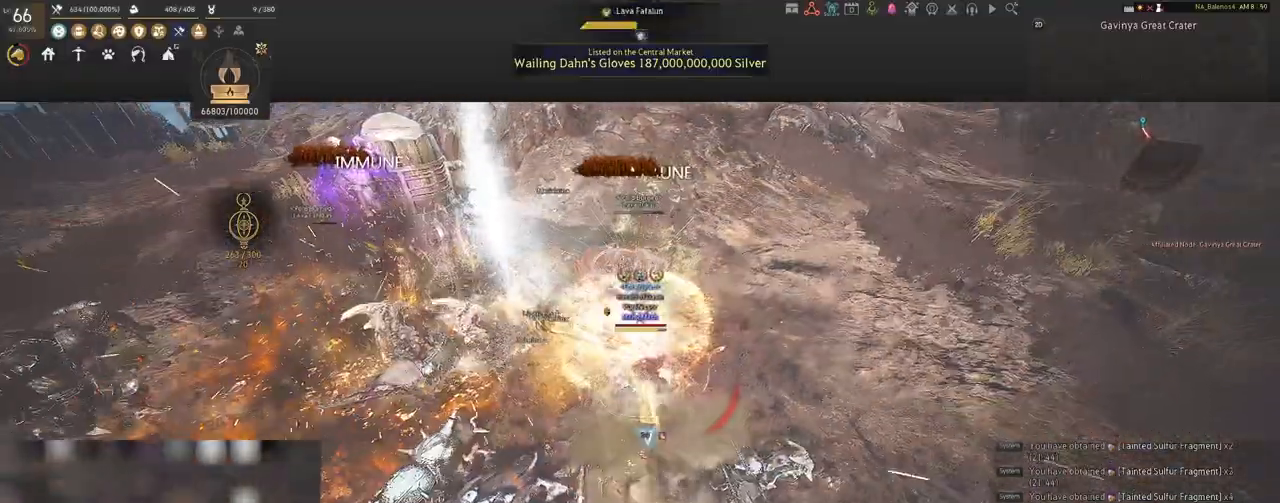
{"keys": ["shift"], "mouse": [], "events": [[17, "mouse_left", "up"], [200, "shift", "down"], [300, "f", "down"], [417, "f", "up"]]}
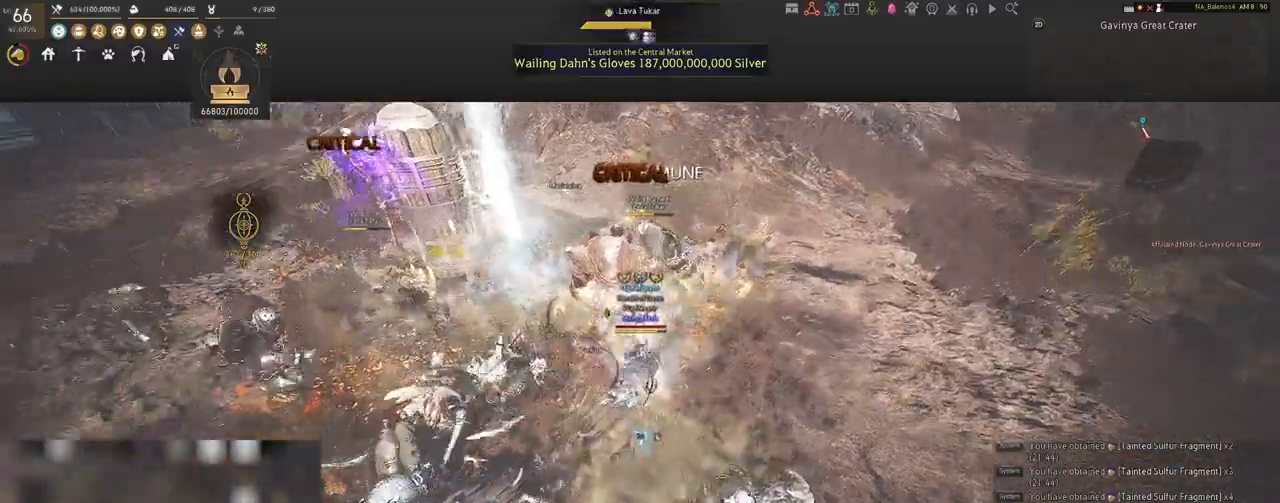
{"keys": ["shift"], "mouse": [], "events": [[300, "mouse_left", "down"], [450, "mouse_left", "up"]]}
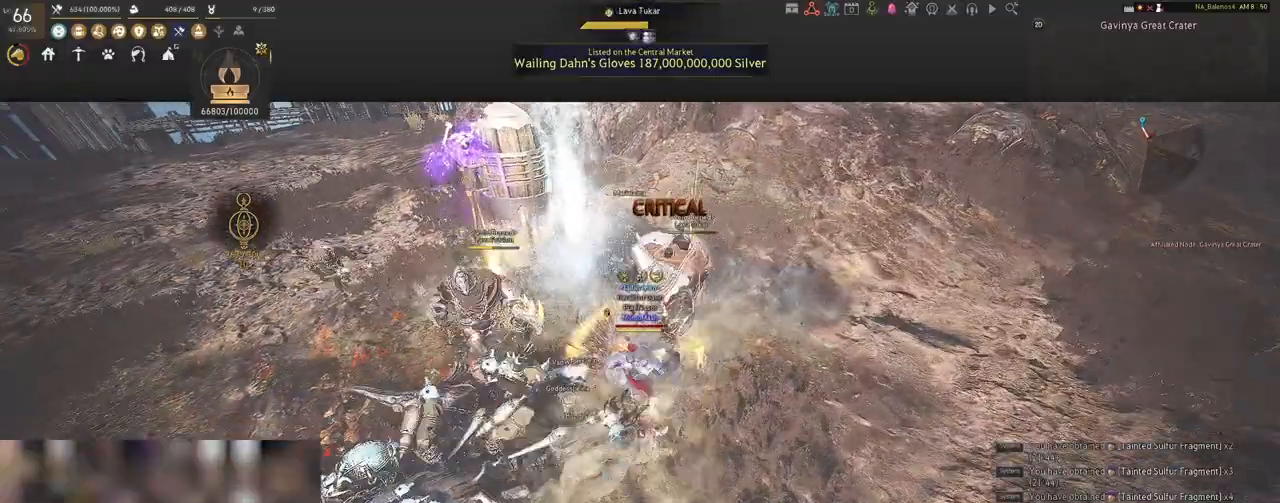
{"keys": ["shift"], "mouse": [], "events": [[67, "mouse_left", "down"], [183, "mouse_left", "up"], [283, "mouse_left", "down"], [433, "mouse_left", "up"]]}
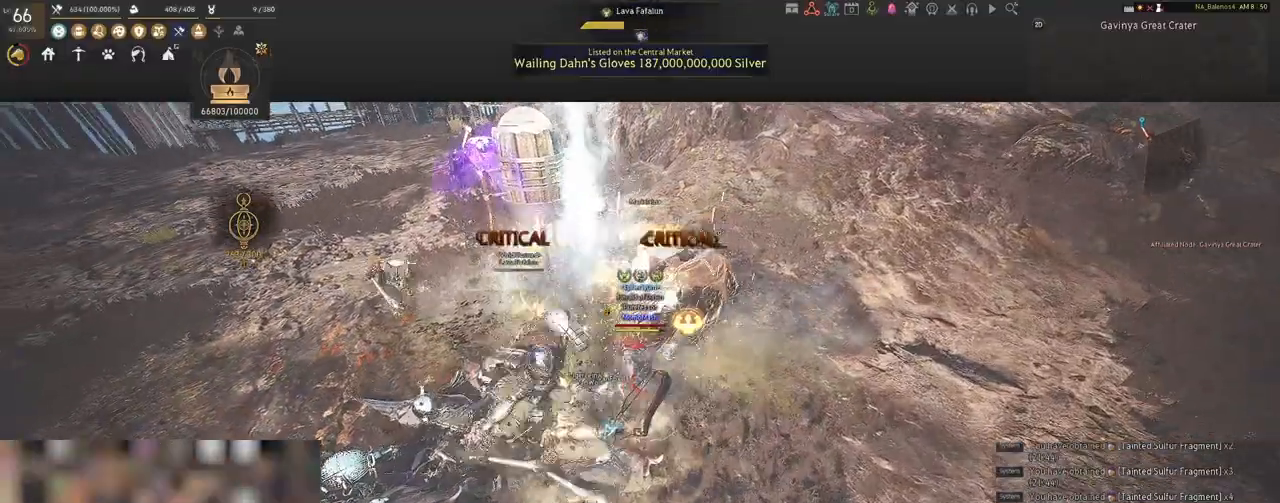
{"keys": ["shift"], "mouse": [], "events": [[67, "mouse_left", "down"], [150, "mouse_left", "up"]]}
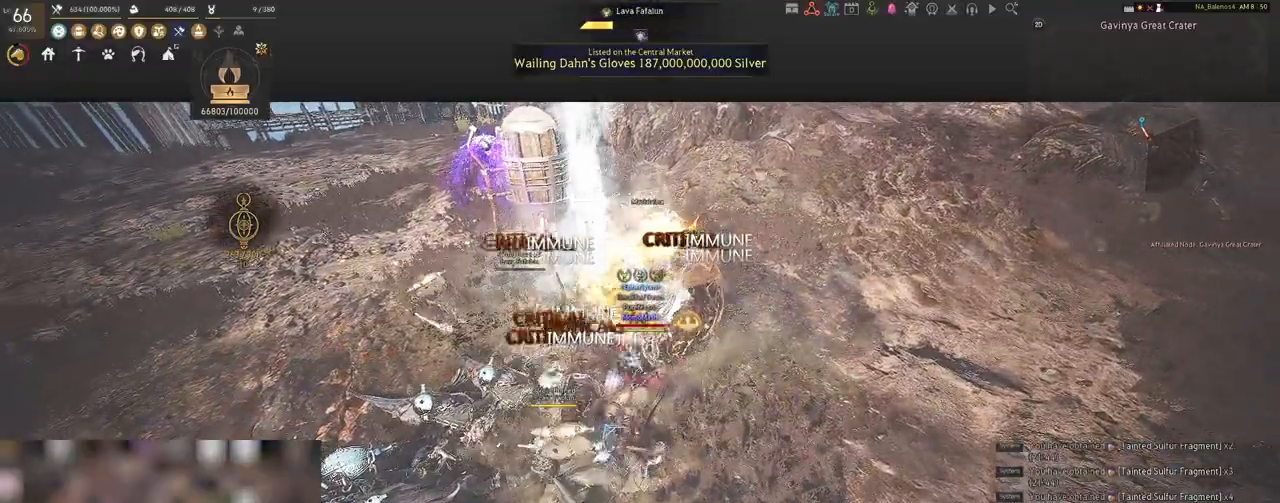
{"keys": [], "mouse": [], "events": [[67, "shift", "up"]]}